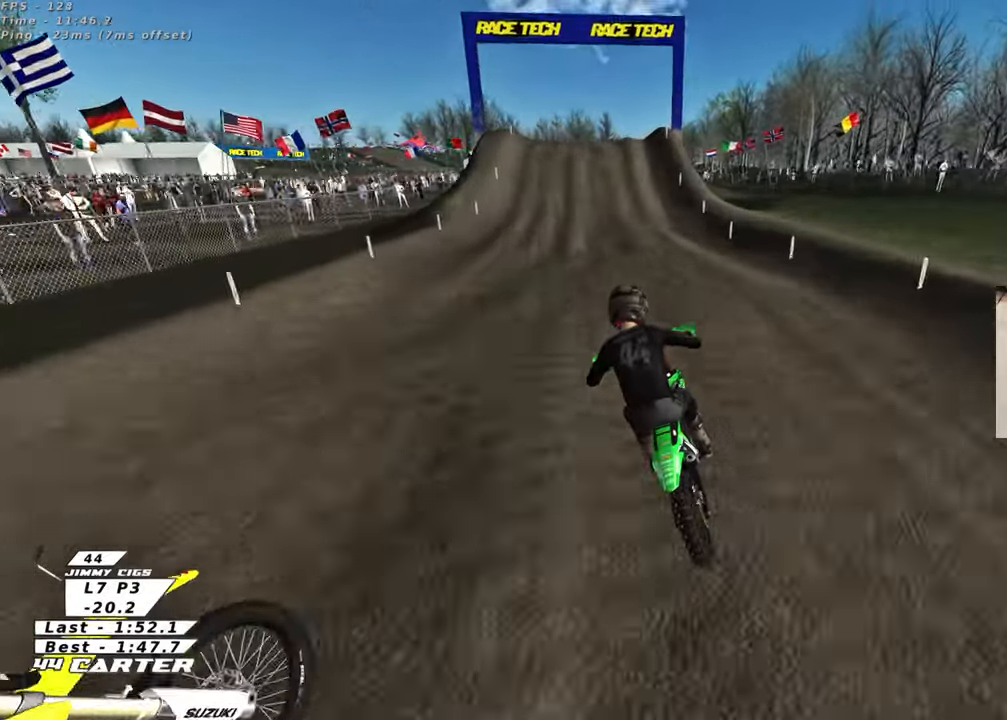
Gameplay with a controller (Xbox layout); each line is a JSON object with the inputs held at the frame after it. "events" lists button and stick changes between this image and that frame as [ms after this image, input, new state], when the widget could be followed in between.
{"buttons": ["R2"], "left_stick": "center", "right_stick": "center", "events": [[33, "left_stick", "center"], [117, "left_stick", "down"], [417, "left_stick", "center"]]}
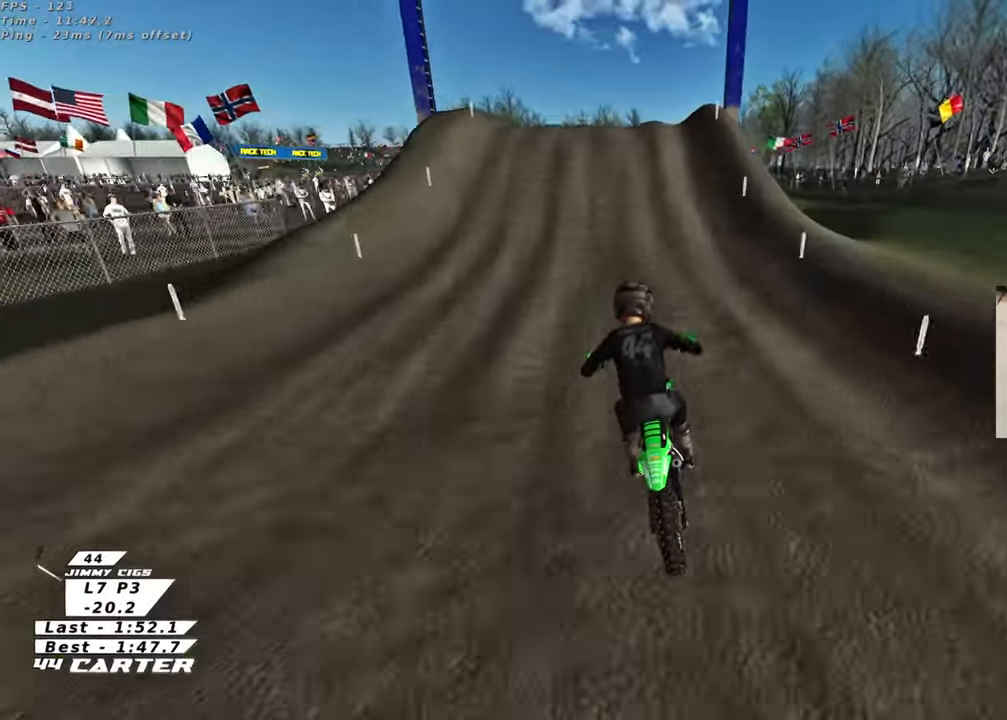
{"buttons": ["A", "R2"], "left_stick": "right", "right_stick": "center", "events": [[400, "left_stick", "right"], [483, "A", "down"]]}
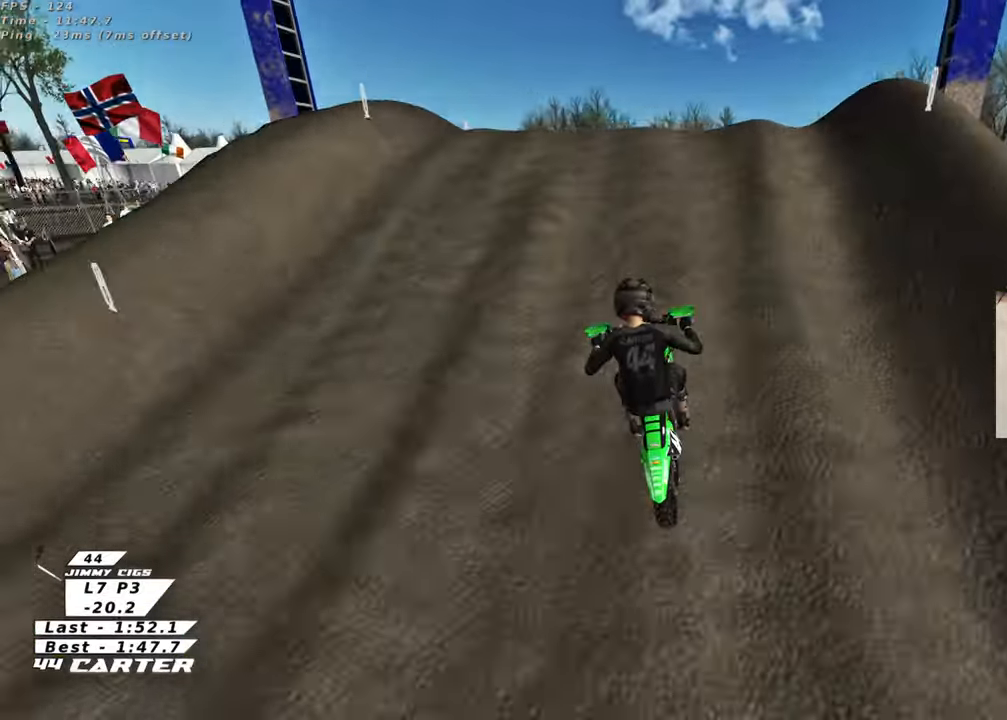
{"buttons": ["A", "R2"], "left_stick": "down-right", "right_stick": "center", "events": [[117, "A", "up"], [150, "left_stick", "down-right"], [183, "A", "down"], [250, "left_stick", "down-left"], [283, "A", "up"], [417, "A", "down"], [500, "left_stick", "down-right"]]}
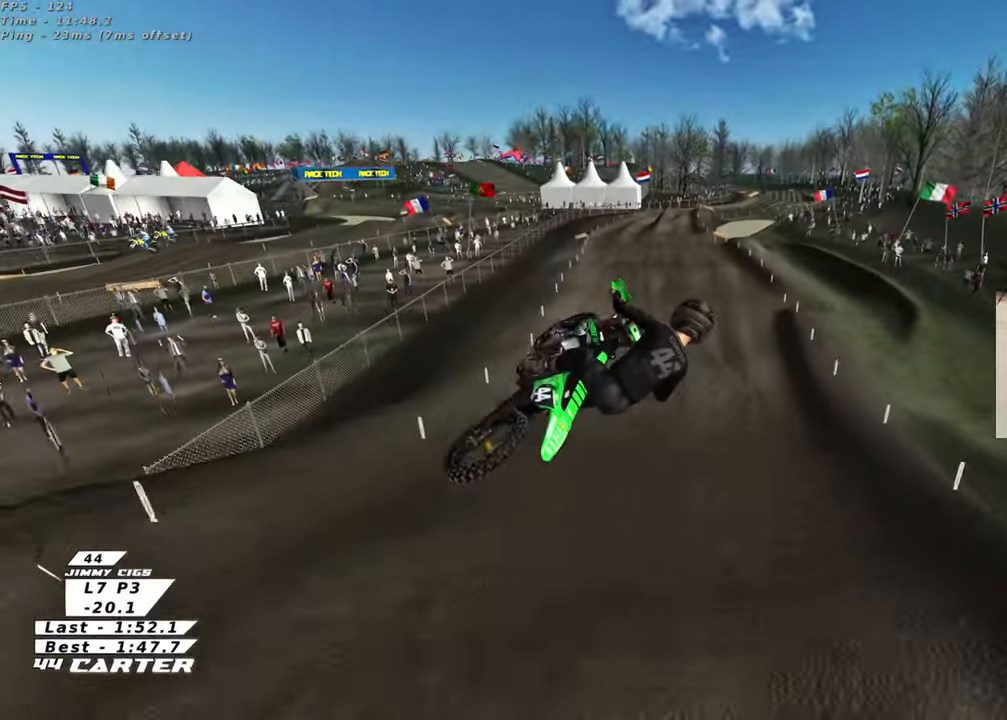
{"buttons": ["R2"], "left_stick": "down-right", "right_stick": "center", "events": [[17, "A", "up"], [117, "A", "down"], [217, "A", "up"], [333, "A", "down"], [450, "A", "up"]]}
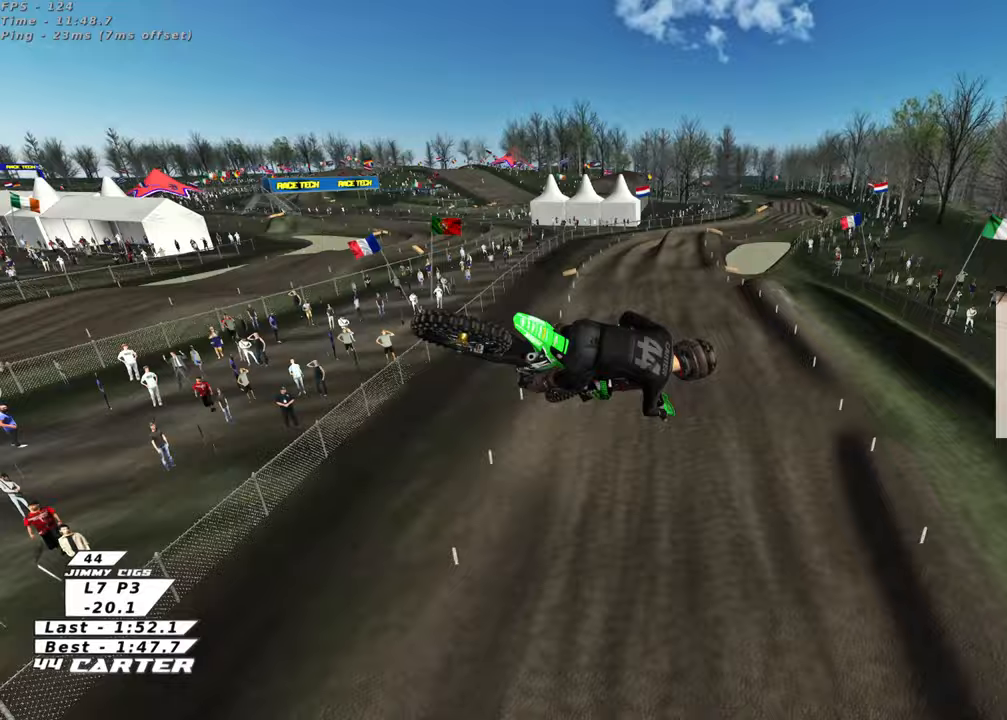
{"buttons": ["R2"], "left_stick": "up", "right_stick": "center", "events": [[83, "A", "down"], [183, "A", "up"], [267, "left_stick", "up-right"], [350, "A", "down"], [450, "left_stick", "up"], [467, "A", "up"]]}
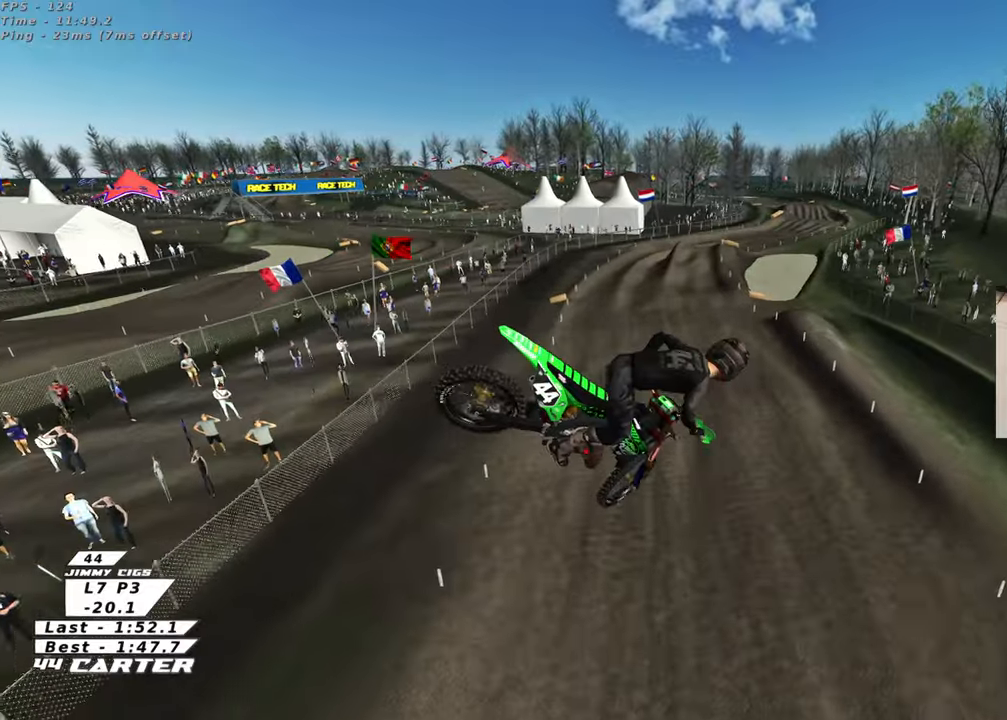
{"buttons": ["X", "R2"], "left_stick": "down", "right_stick": "center", "events": [[267, "left_stick", "left"], [283, "X", "down"], [317, "left_stick", "down-left"], [400, "X", "up"], [417, "left_stick", "down"], [467, "X", "down"]]}
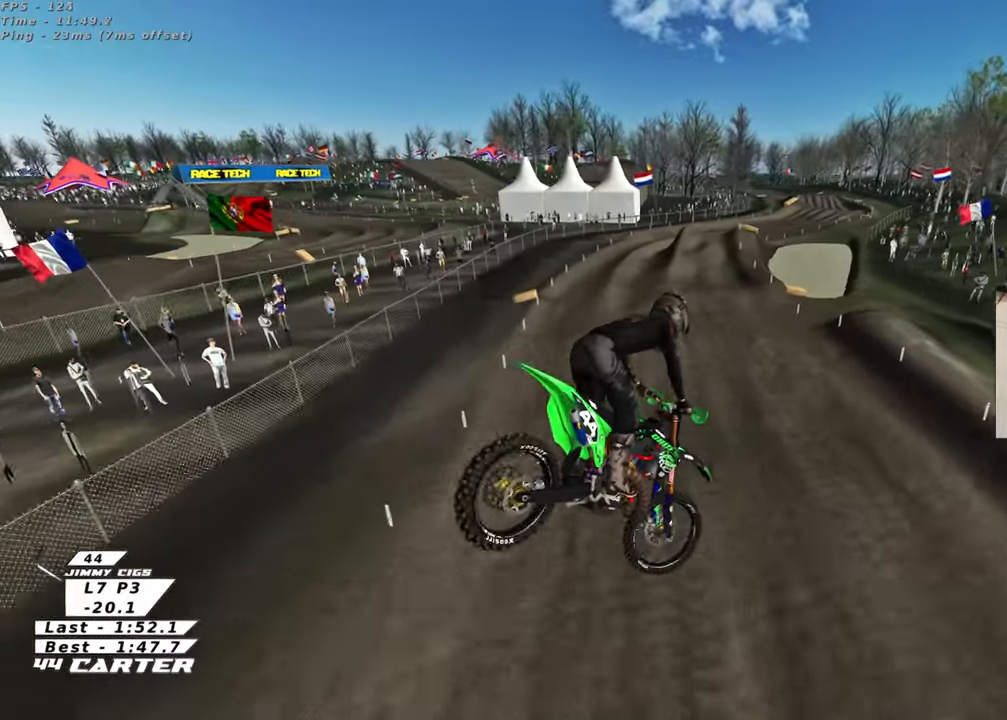
{"buttons": ["R2"], "left_stick": "up", "right_stick": "center", "events": [[67, "X", "up"], [100, "left_stick", "down-right"], [117, "X", "down"], [217, "X", "up"], [283, "left_stick", "up-right"], [400, "left_stick", "up"]]}
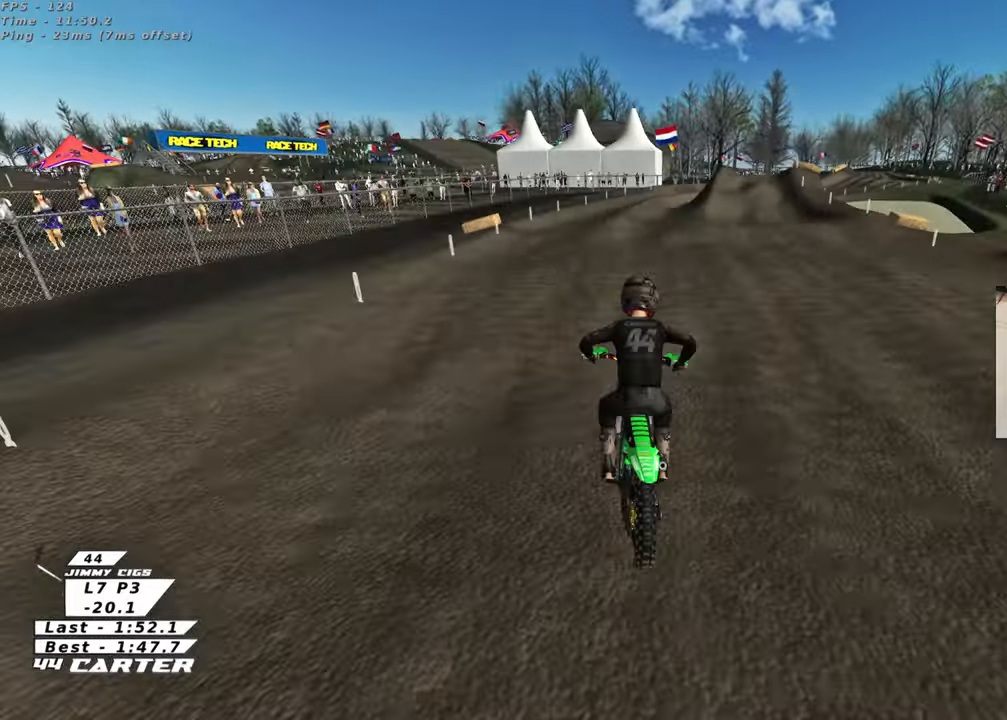
{"buttons": ["R2"], "left_stick": "left", "right_stick": "center", "events": [[133, "A", "down"], [150, "left_stick", "down"], [250, "A", "up"], [300, "A", "down"], [350, "left_stick", "left"], [417, "A", "up"]]}
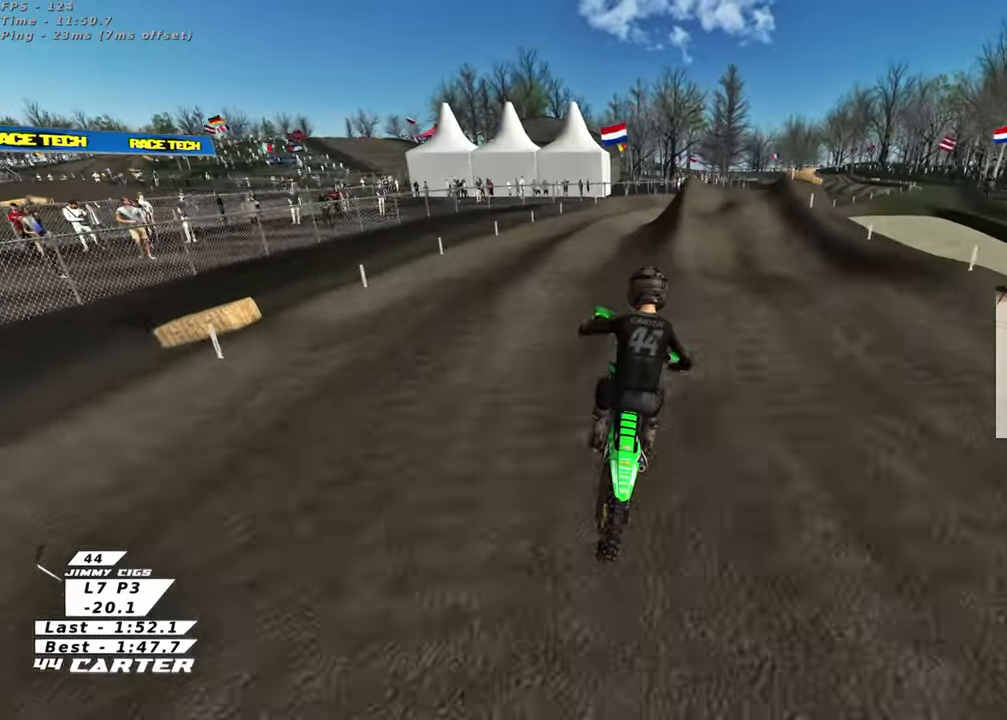
{"buttons": ["R2"], "left_stick": "up", "right_stick": "center", "events": [[67, "left_stick", "up"], [133, "left_stick", "up-right"], [267, "X", "down"], [283, "left_stick", "down"], [350, "X", "up"], [433, "left_stick", "up"]]}
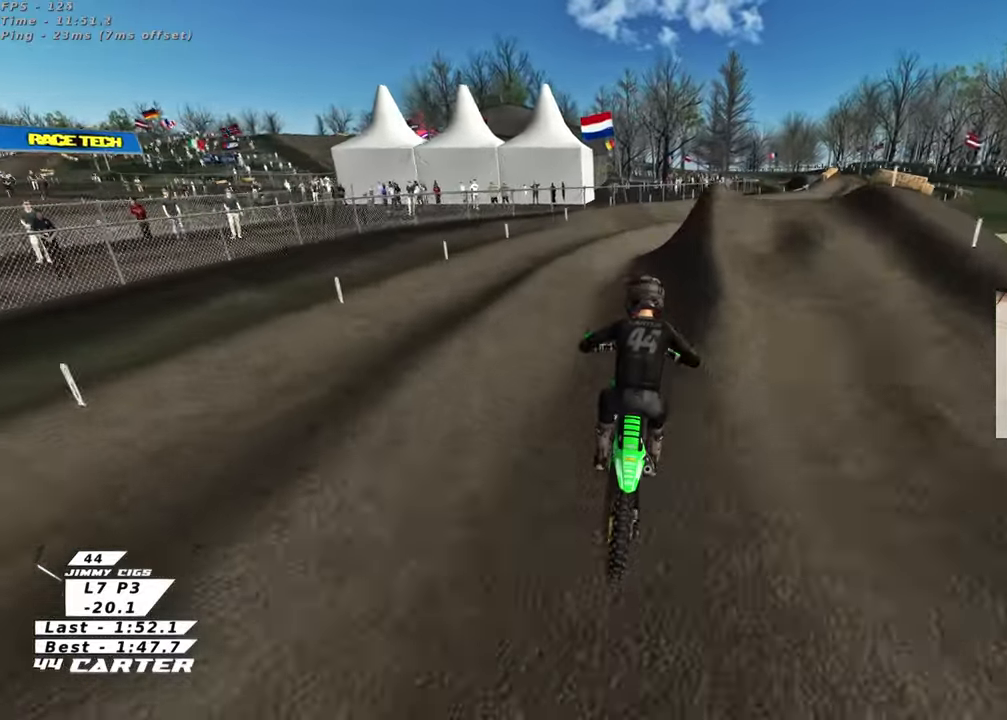
{"buttons": [], "left_stick": "right", "right_stick": "center", "events": [[100, "left_stick", "up-right"], [200, "left_stick", "right"], [283, "R2", "up"]]}
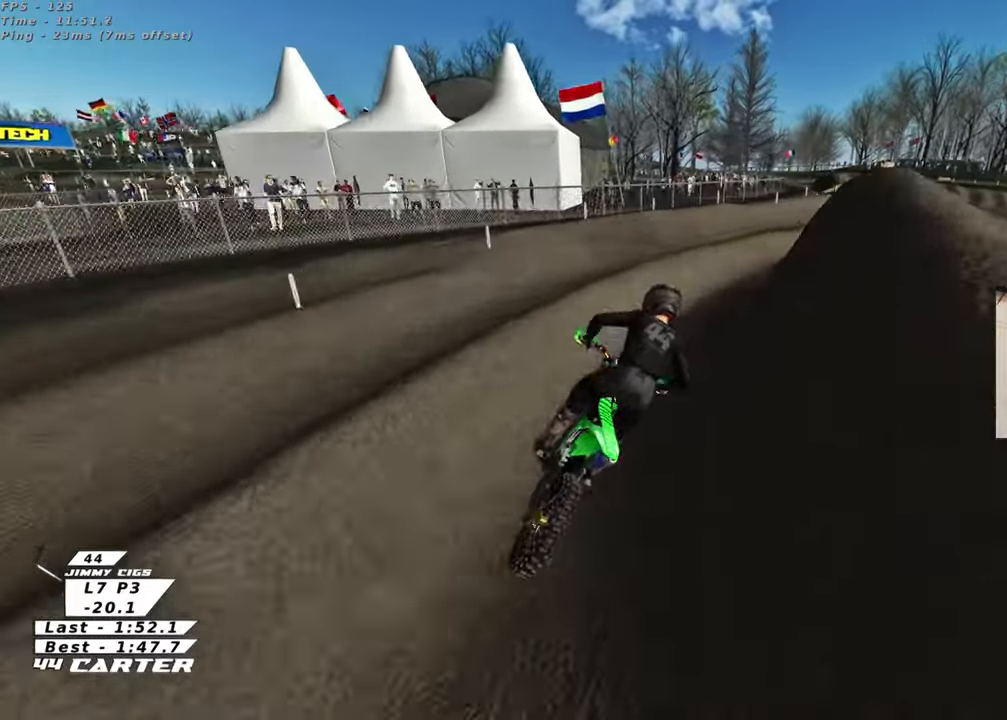
{"buttons": ["R2"], "left_stick": "up-left", "right_stick": "center", "events": [[17, "R2", "down"], [167, "left_stick", "up"], [383, "left_stick", "up-left"]]}
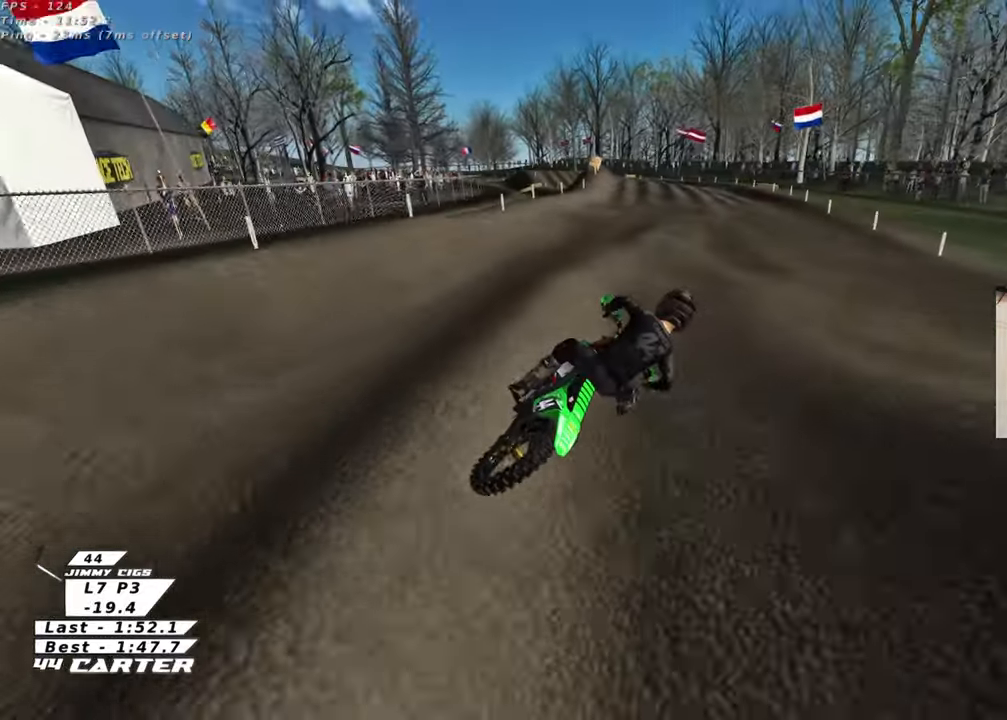
{"buttons": ["R2"], "left_stick": "center", "right_stick": "center", "events": [[83, "left_stick", "down-left"], [450, "left_stick", "center"]]}
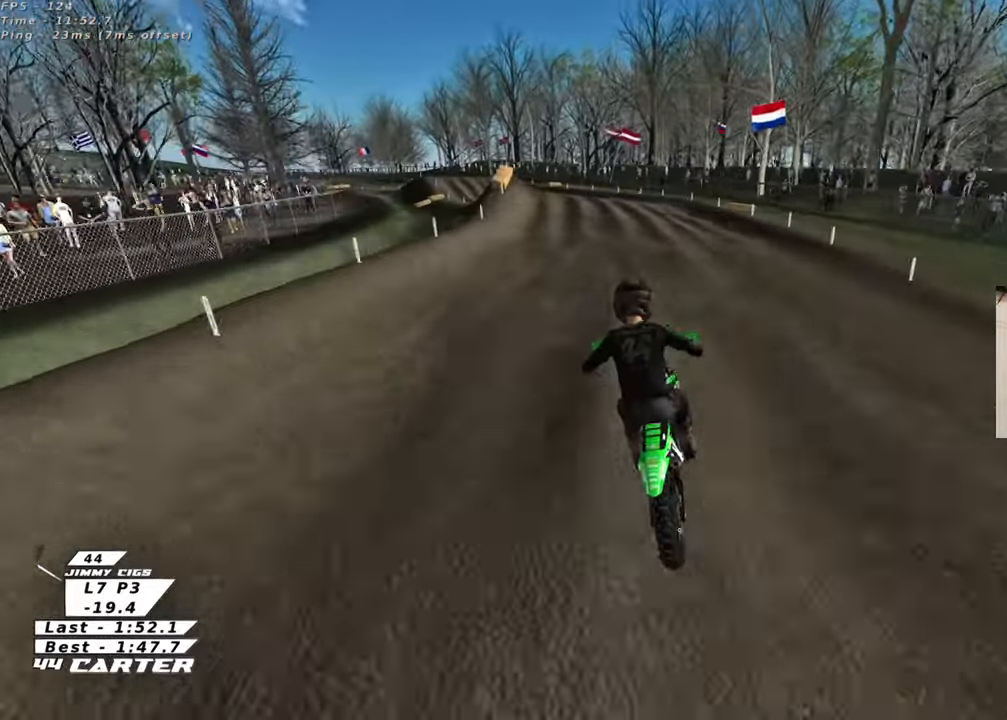
{"buttons": ["R2"], "left_stick": "up", "right_stick": "center", "events": [[167, "left_stick", "up"]]}
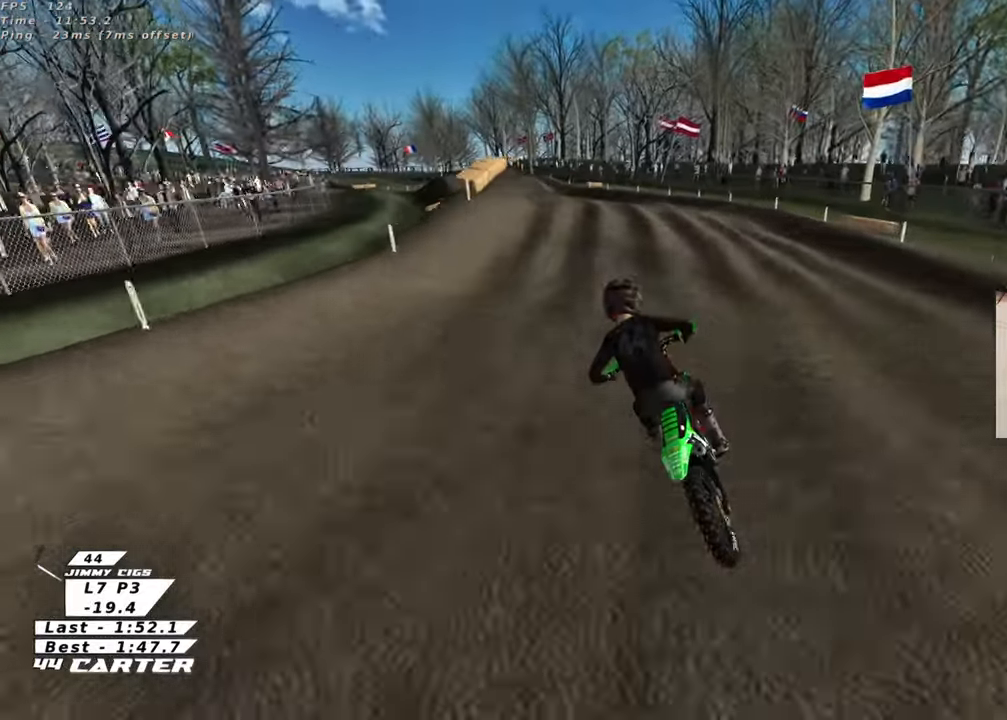
{"buttons": ["R2"], "left_stick": "center", "right_stick": "center", "events": [[17, "left_stick", "down"], [50, "A", "down"], [167, "left_stick", "center"], [183, "A", "up"]]}
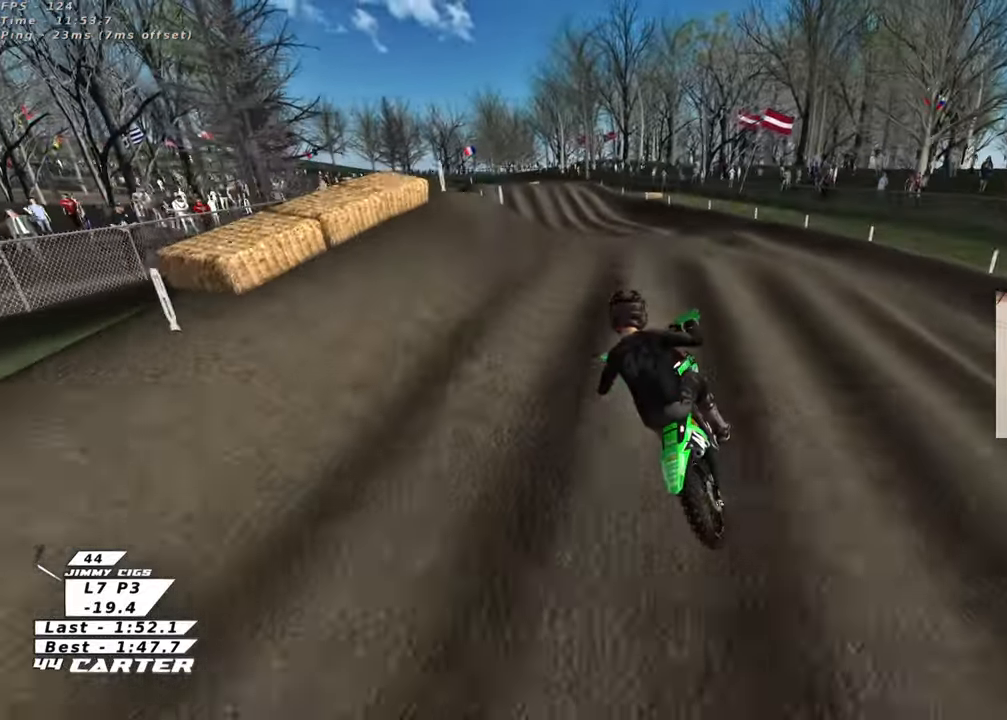
{"buttons": ["R2"], "left_stick": "right", "right_stick": "center", "events": [[17, "left_stick", "down"], [100, "A", "down"], [233, "A", "up"], [283, "left_stick", "center"], [367, "left_stick", "right"]]}
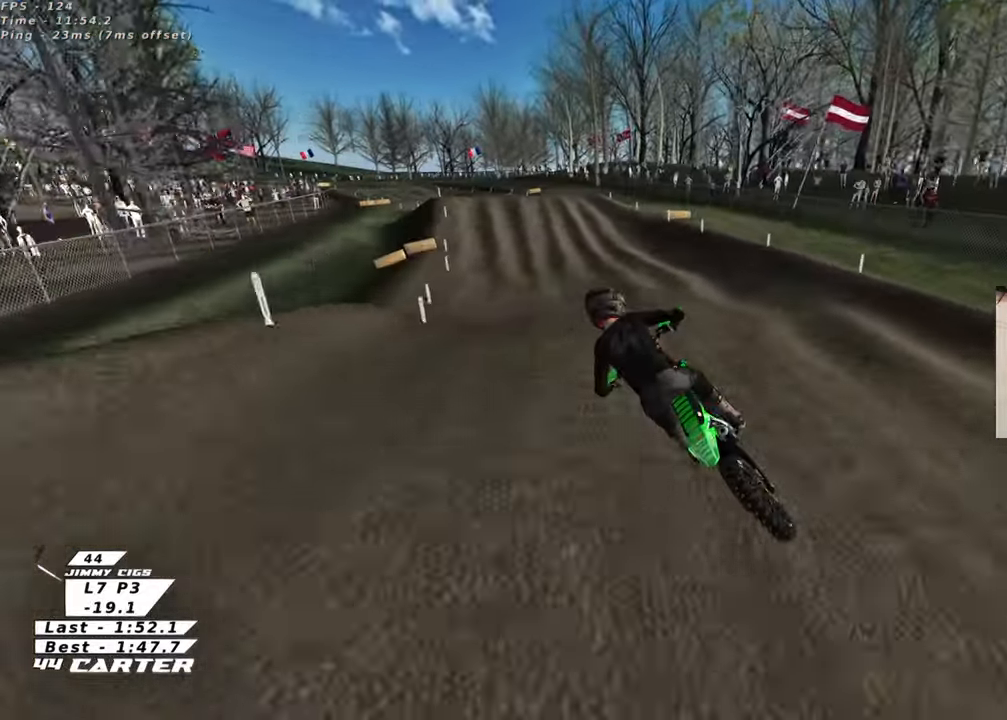
{"buttons": ["R2"], "left_stick": "down", "right_stick": "up", "events": [[33, "X", "down"], [67, "left_stick", "center"], [133, "X", "up"], [133, "left_stick", "up-left"], [267, "left_stick", "up-right"], [417, "left_stick", "down-right"], [483, "left_stick", "down"], [500, "right_stick", "up"]]}
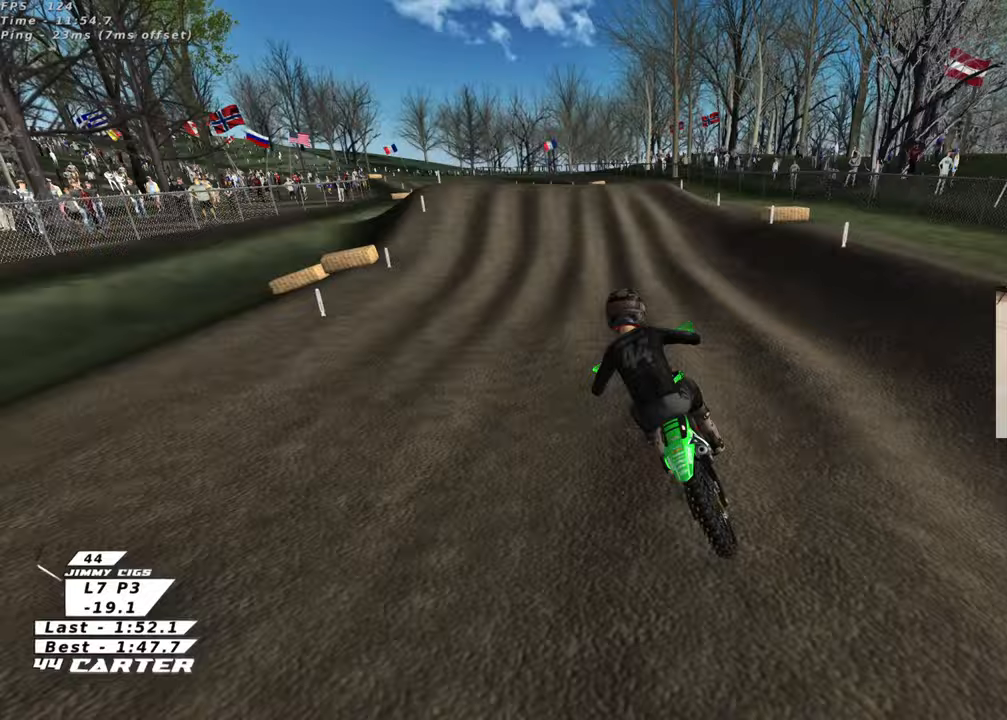
{"buttons": ["R2"], "left_stick": "center", "right_stick": "up", "events": [[417, "left_stick", "center"]]}
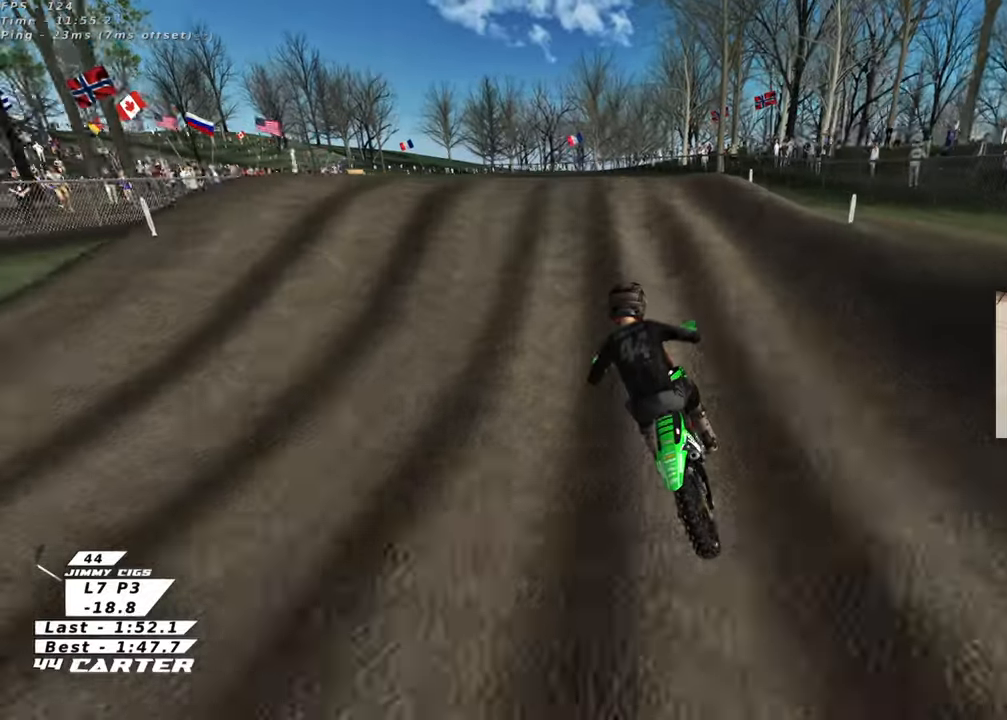
{"buttons": [], "left_stick": "down-right", "right_stick": "up", "events": [[50, "A", "down"], [167, "A", "up"], [233, "left_stick", "down"], [250, "A", "down"], [350, "A", "up"], [367, "R2", "up"], [383, "left_stick", "down-right"]]}
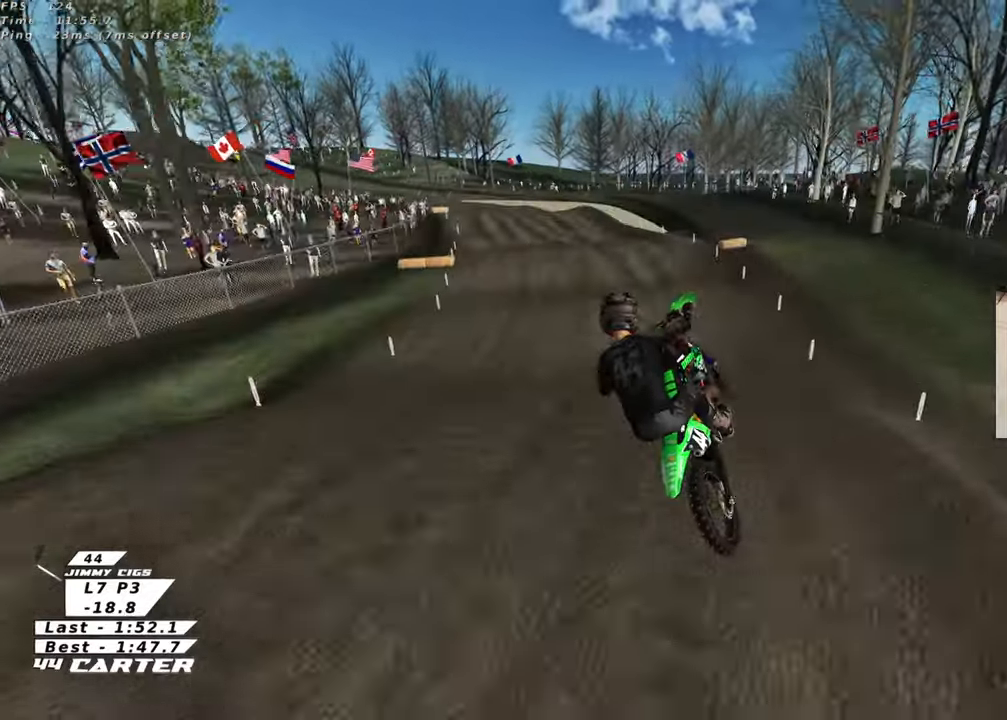
{"buttons": ["A", "R2"], "left_stick": "left", "right_stick": "up", "events": [[83, "left_stick", "down-left"], [217, "R2", "down"], [300, "A", "down"], [300, "left_stick", "left"], [417, "A", "up"], [500, "A", "down"]]}
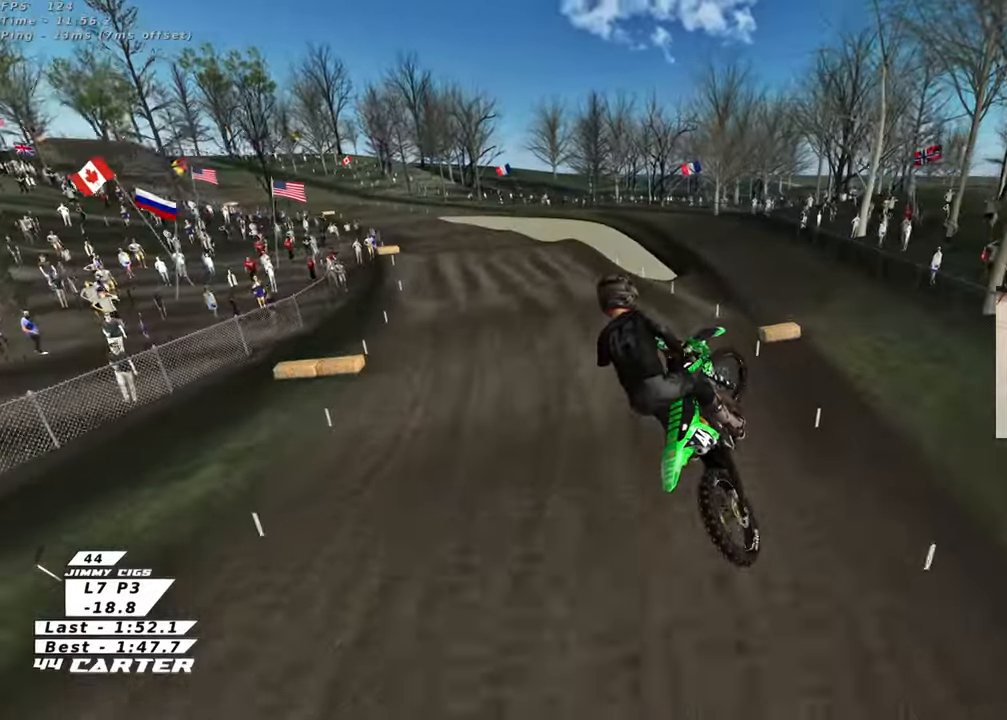
{"buttons": ["A", "R2"], "left_stick": "up-right", "right_stick": "up", "events": [[50, "left_stick", "down-left"], [117, "A", "up"], [183, "A", "down"], [300, "left_stick", "down-right"], [317, "A", "up"], [367, "A", "down"], [483, "left_stick", "up-right"]]}
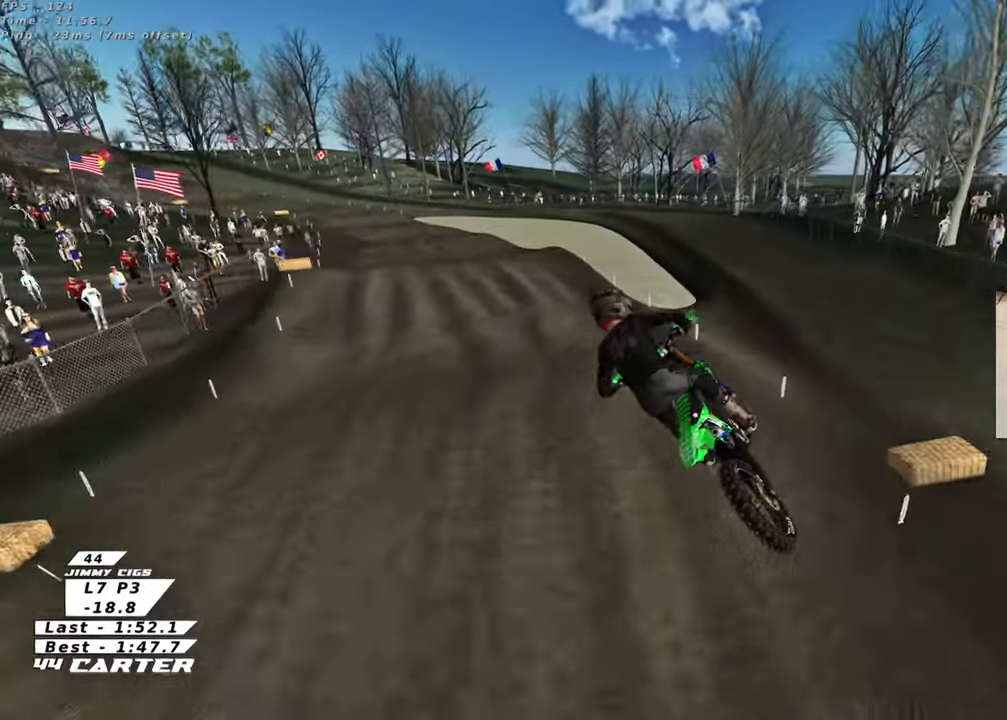
{"buttons": ["R2"], "left_stick": "up", "right_stick": "up", "events": [[17, "A", "up"], [50, "left_stick", "up"], [200, "X", "down"], [300, "X", "up"], [383, "X", "down"], [467, "X", "up"]]}
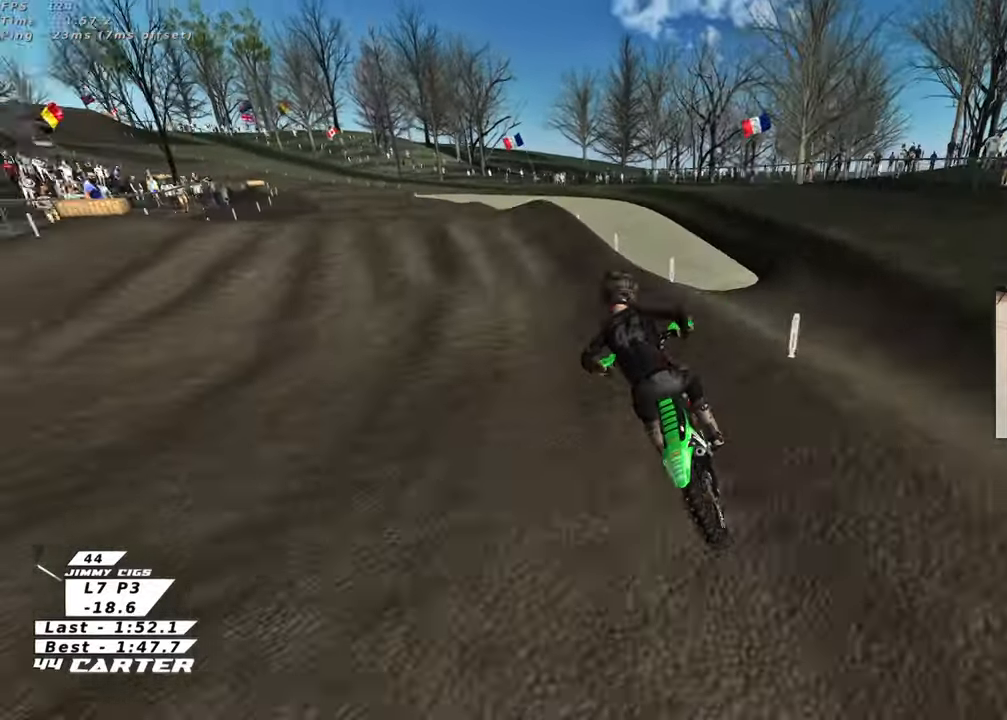
{"buttons": ["R2"], "left_stick": "up-left", "right_stick": "up", "events": [[33, "left_stick", "down"], [283, "left_stick", "center"], [367, "left_stick", "up-left"]]}
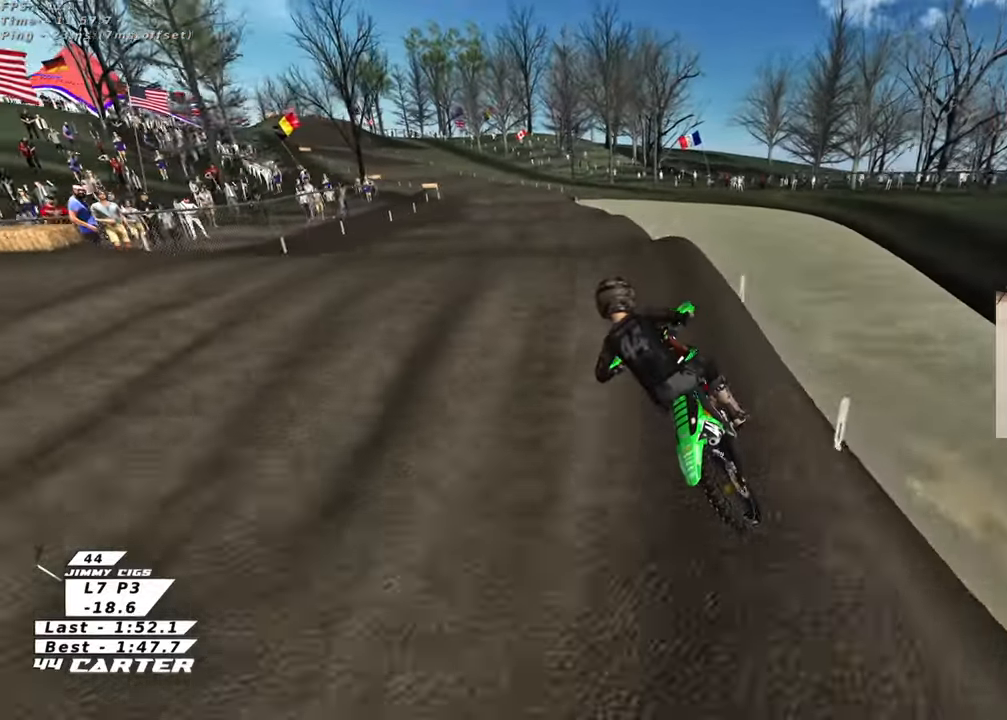
{"buttons": ["R2"], "left_stick": "up", "right_stick": "up", "events": [[50, "left_stick", "down"], [250, "A", "down"], [300, "left_stick", "up"], [383, "A", "up"]]}
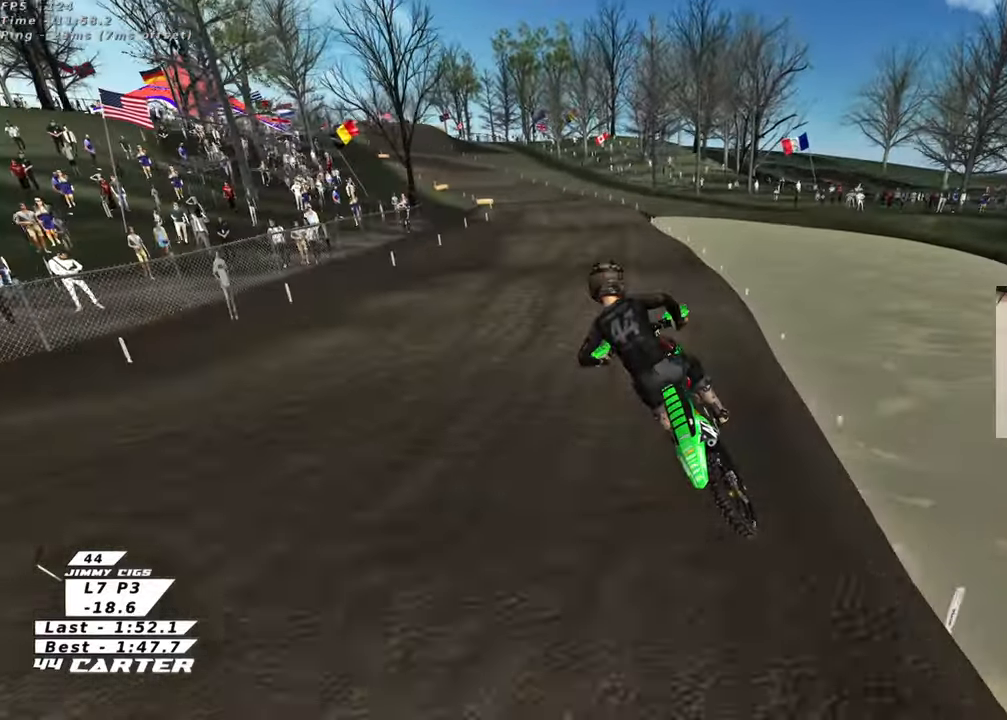
{"buttons": ["R2"], "left_stick": "up", "right_stick": "up", "events": [[133, "X", "down"], [233, "X", "up"]]}
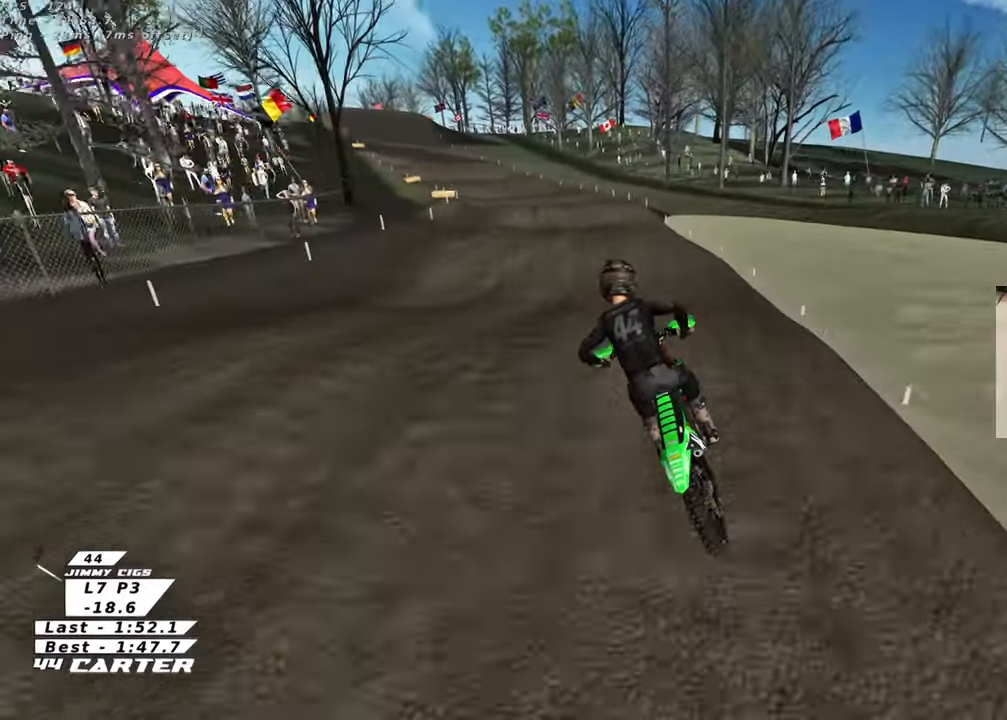
{"buttons": ["R2"], "left_stick": "up-right", "right_stick": "up", "events": [[33, "left_stick", "down"], [200, "left_stick", "down-left"], [317, "left_stick", "up-left"], [433, "left_stick", "up-right"]]}
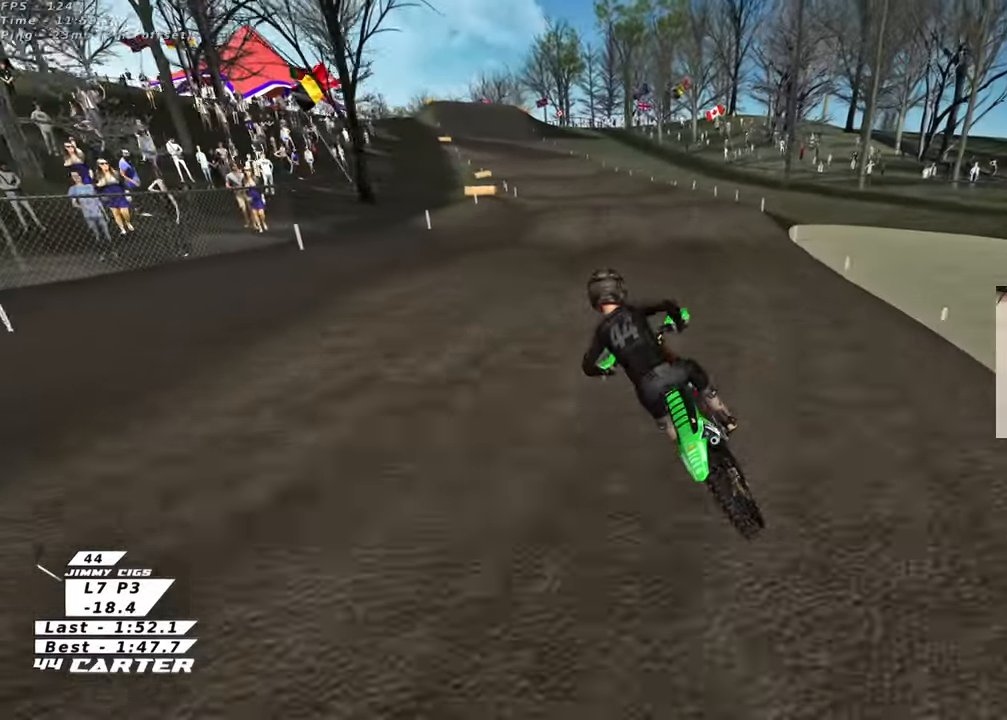
{"buttons": ["R2"], "left_stick": "up-left", "right_stick": "up", "events": [[100, "left_stick", "down-right"], [200, "A", "down"], [250, "left_stick", "up"], [350, "A", "up"], [367, "left_stick", "up-left"]]}
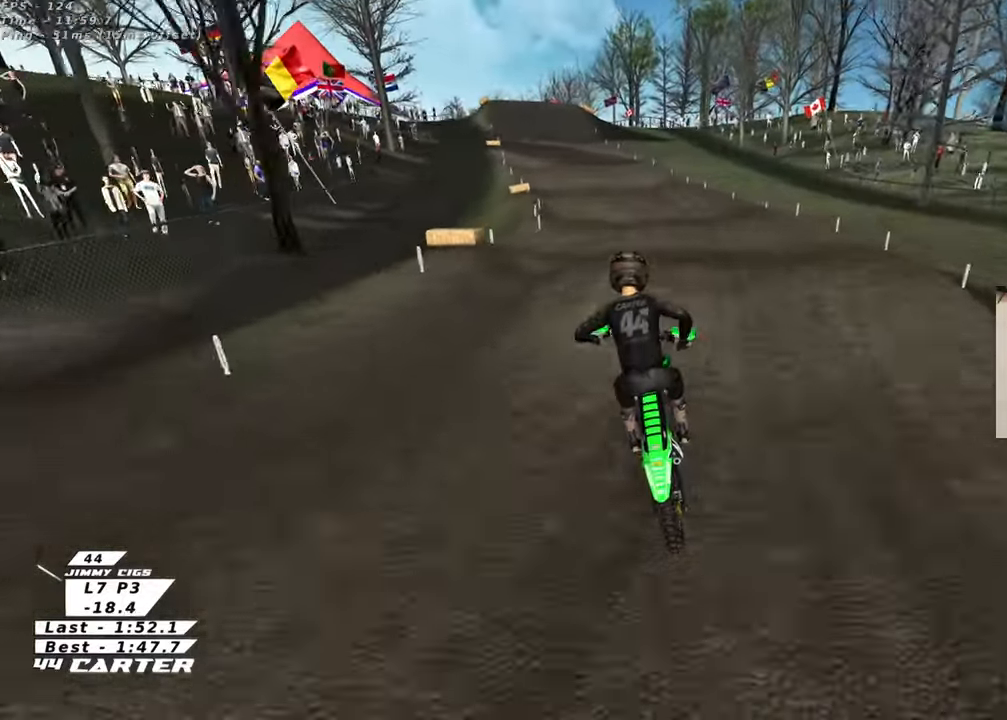
{"buttons": ["R2"], "left_stick": "up", "right_stick": "up", "events": [[67, "X", "down"], [67, "left_stick", "up"], [150, "X", "up"], [283, "left_stick", "down"], [400, "A", "down"], [417, "left_stick", "up-left"], [467, "left_stick", "up"], [500, "A", "up"]]}
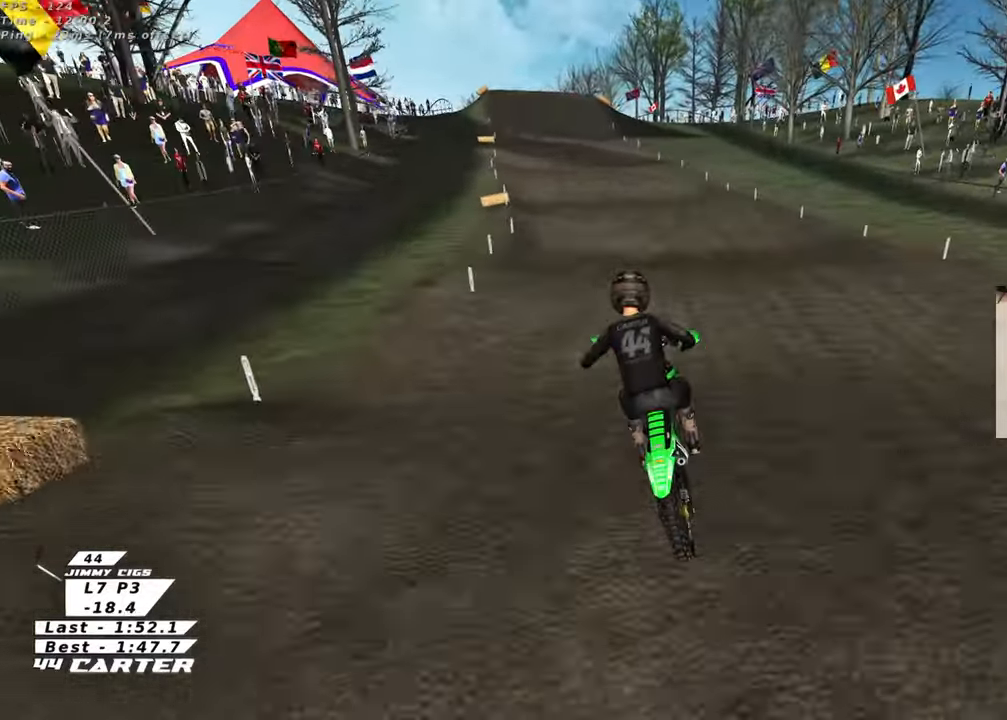
{"buttons": ["R2"], "left_stick": "up-left", "right_stick": "up", "events": [[267, "X", "down"], [333, "left_stick", "down"], [367, "X", "up"], [483, "left_stick", "up-left"]]}
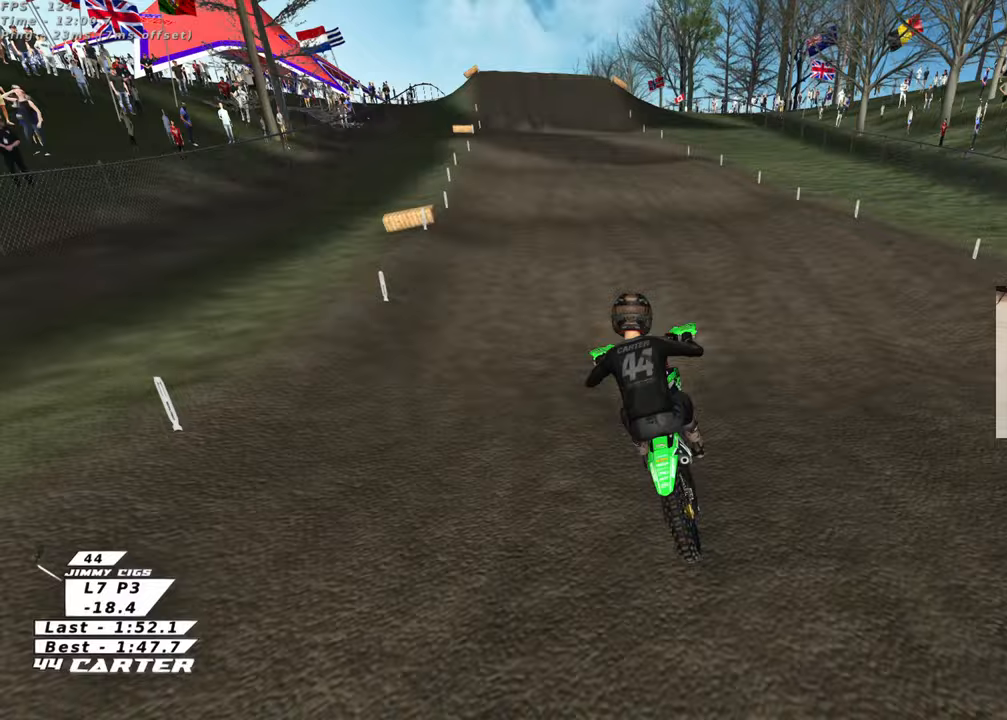
{"buttons": ["A", "R2"], "left_stick": "up-left", "right_stick": "up", "events": [[117, "left_stick", "up-right"], [300, "left_stick", "down"], [433, "A", "down"], [467, "left_stick", "up-left"]]}
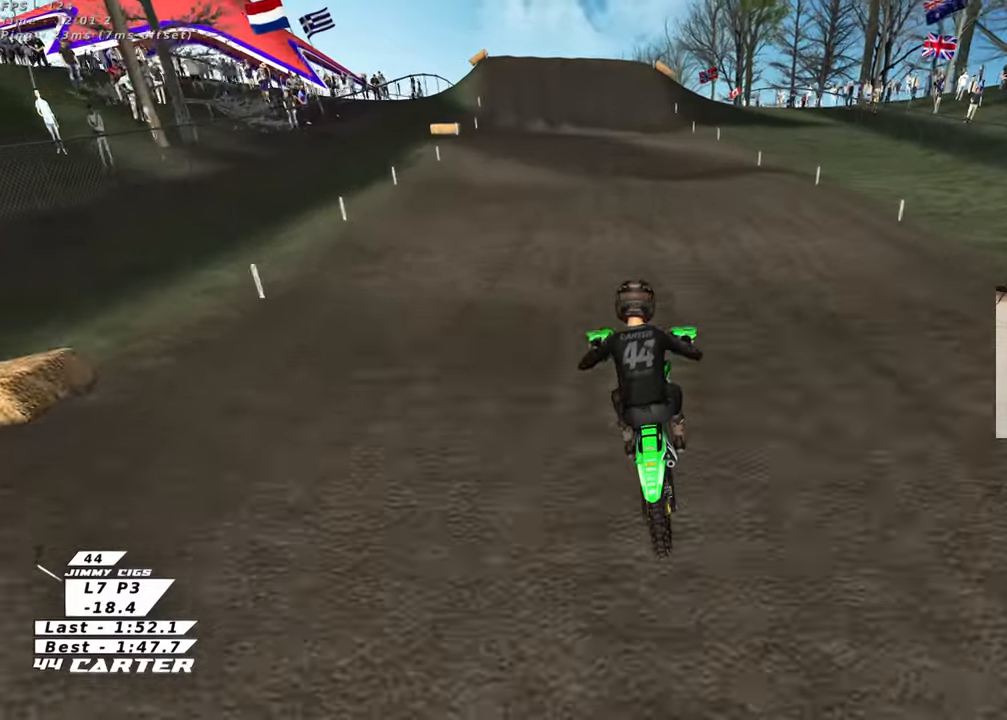
{"buttons": ["R2"], "left_stick": "down", "right_stick": "up", "events": [[33, "A", "up"], [50, "left_stick", "up"], [400, "left_stick", "down"]]}